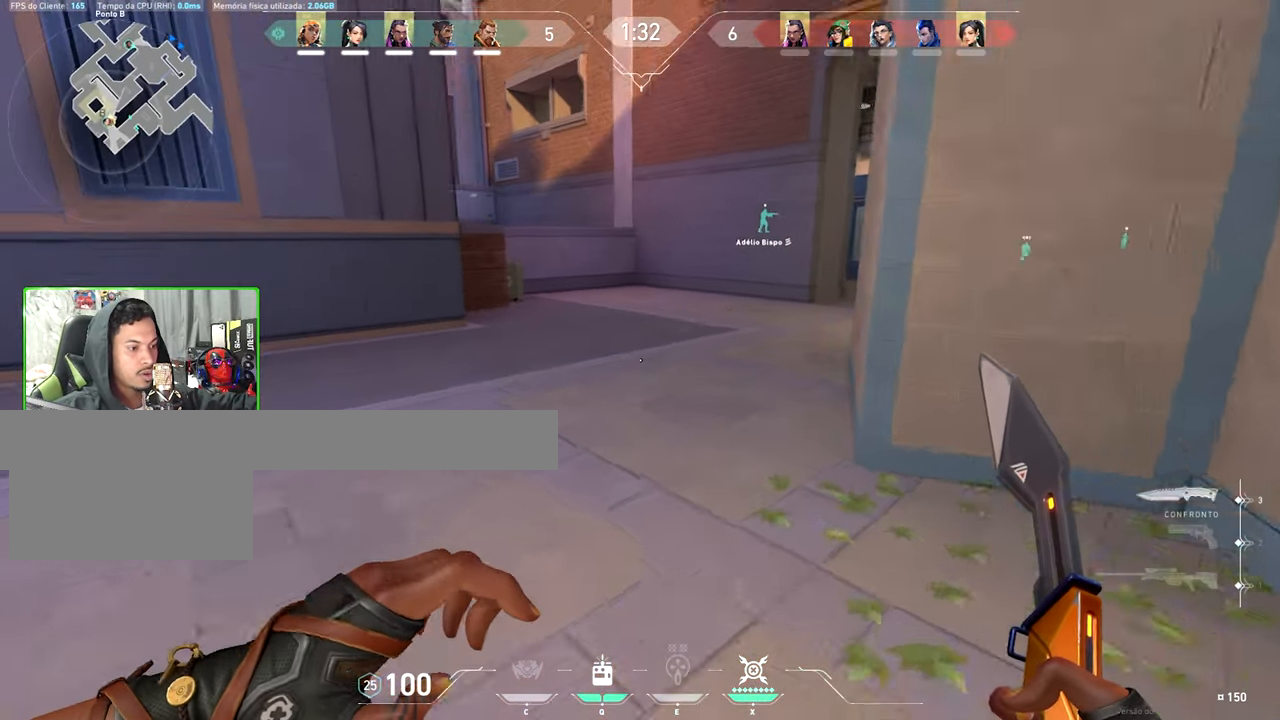
Gameplay with keyboard and mouse; each line is a JSON object with the keys and mouse buttons held at the frame after it. "events" lists presses ("down") and releases ("up") of "1", "2", "3", "4", "5", "a", "alt", "c", "caps_lock", "ctrl", "d", "e", "f", "g", "q", "r", "s", "shift", "space", "t", "tab", "v", "w", "x", "z", "mouse_left", "mouse_wheel" and "mouse_right" between this image and that frame as [ms after this image, input, new state], when the widget could be followed in between. "mouse_left", "mouse_wheel", "mouse_right" = the "left", "wheel", "right" buttons of the "mouse" list. No other keys are recorded. "wheel" means that the mouse wheel is clicked or scrolled. Not read: mouse_move.
{"keys": ["w"], "mouse": [], "events": [[216, "q", "down"], [316, "q", "up"]]}
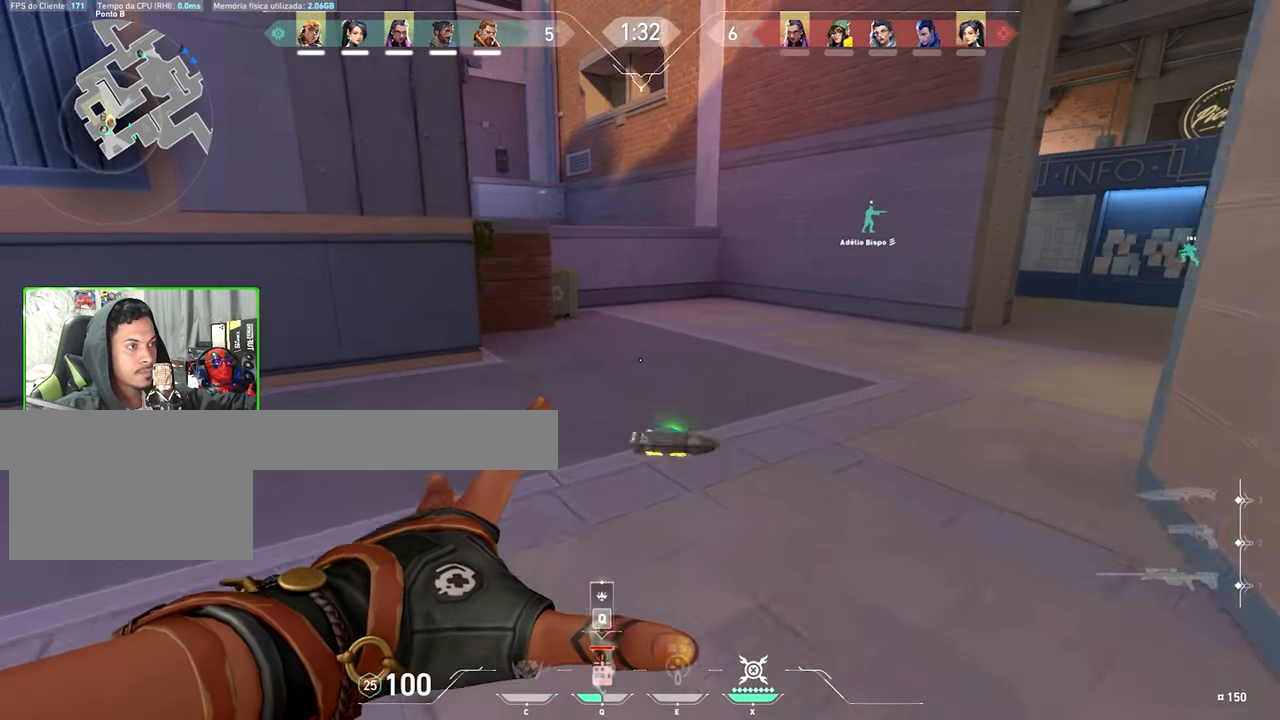
{"keys": ["space", "w"], "mouse": [], "events": [[466, "space", "down"]]}
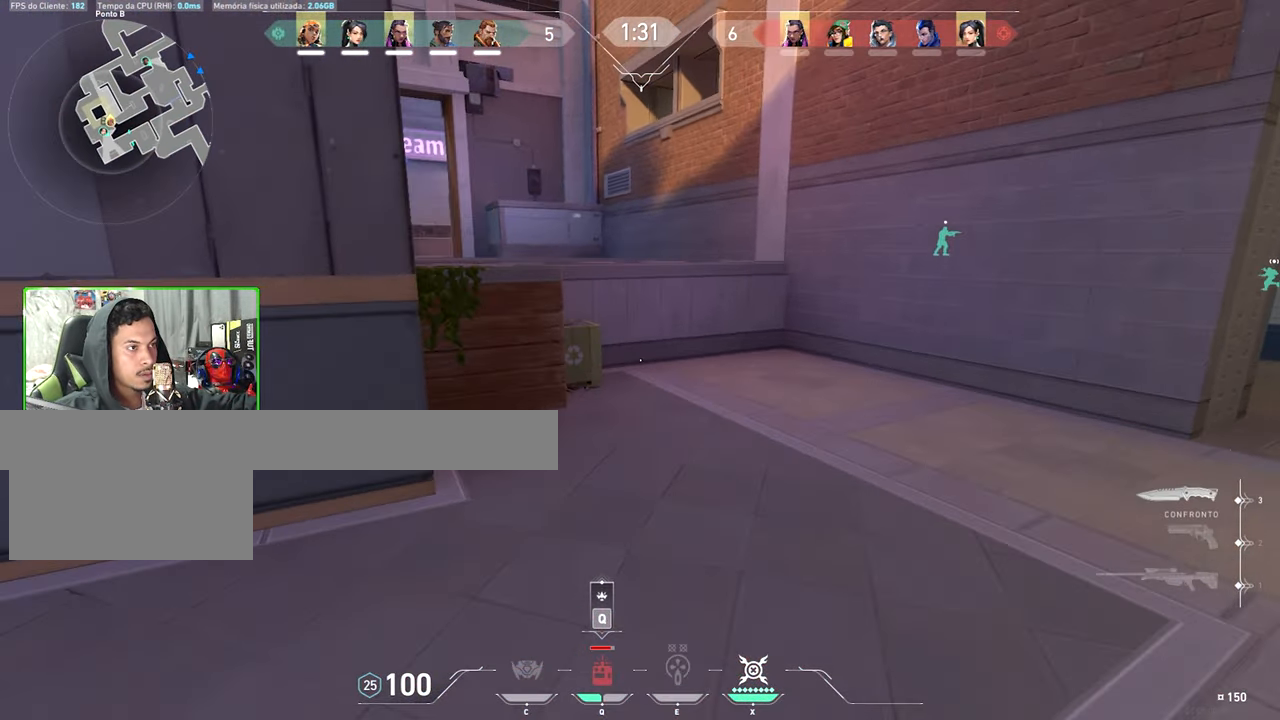
{"keys": ["w"], "mouse": [], "events": [[50, "space", "up"], [283, "q", "down"], [383, "q", "up"]]}
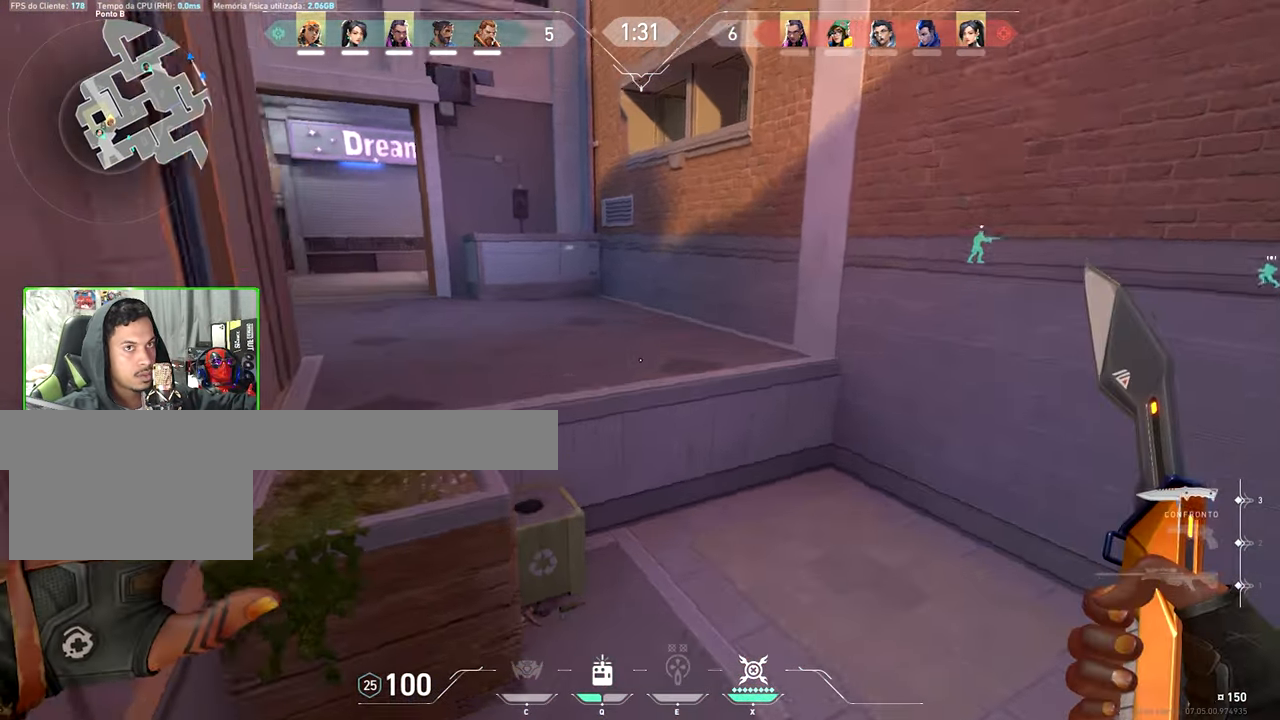
{"keys": ["w"], "mouse": [], "events": [[266, "q", "down"], [300, "q", "up"]]}
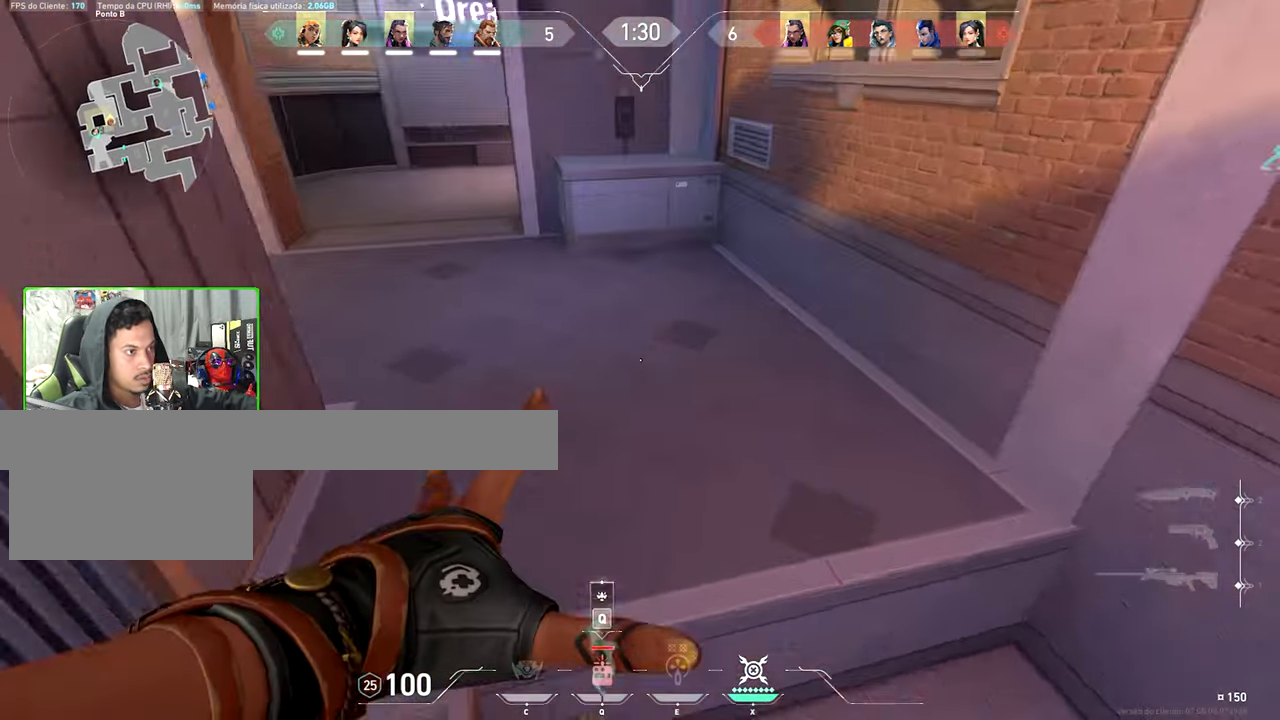
{"keys": ["a", "w"], "mouse": [], "events": [[33, "q", "down"], [133, "q", "up"], [266, "d", "down"], [467, "a", "down"], [500, "d", "up"]]}
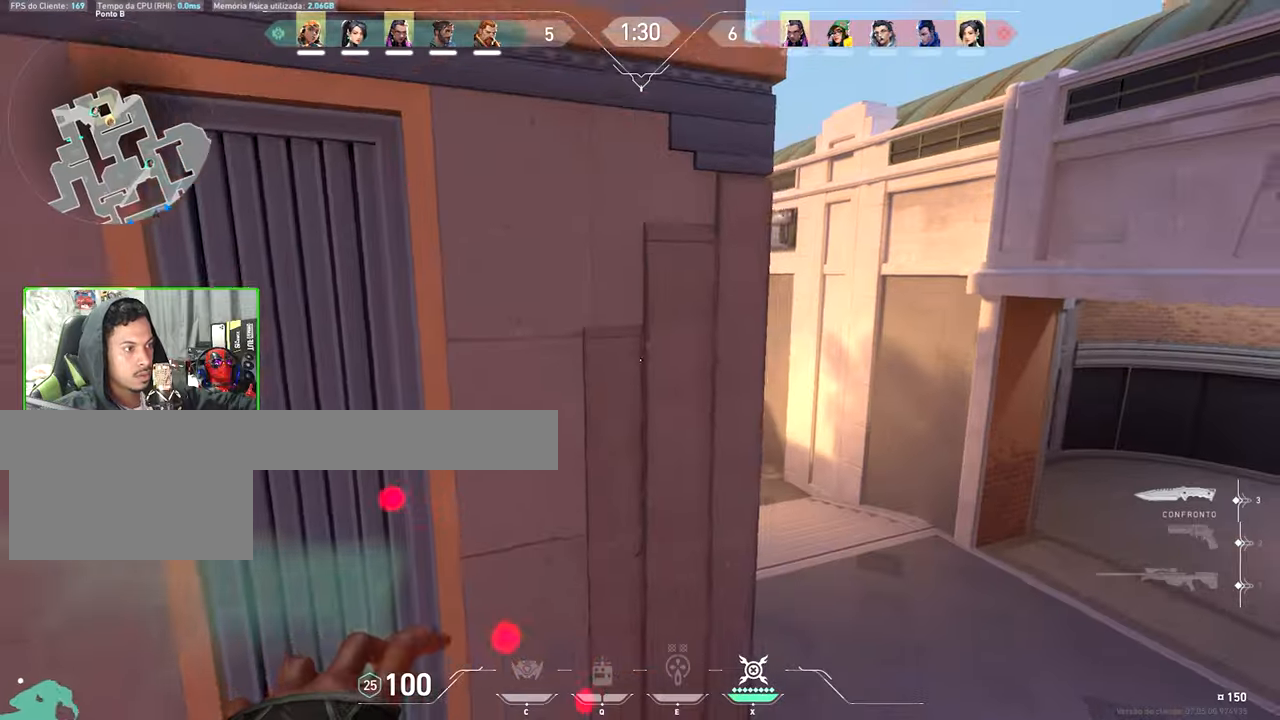
{"keys": ["w"], "mouse": [], "events": [[50, "a", "up"], [50, "d", "down"], [50, "shift", "down"], [83, "shift", "up"], [83, "w", "up"], [183, "w", "down"], [317, "d", "up"]]}
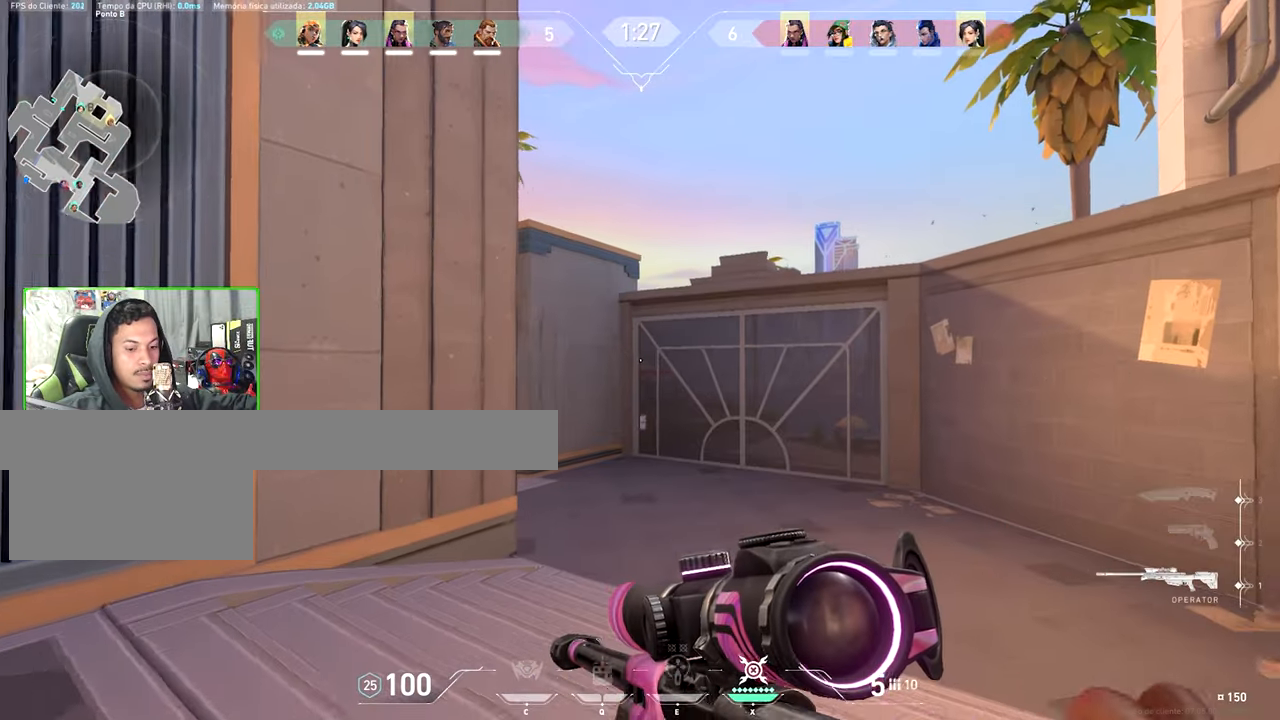
{"keys": ["d", "v"], "mouse": [], "events": [[17, "v", "down"], [17, "w", "up"], [333, "d", "down"]]}
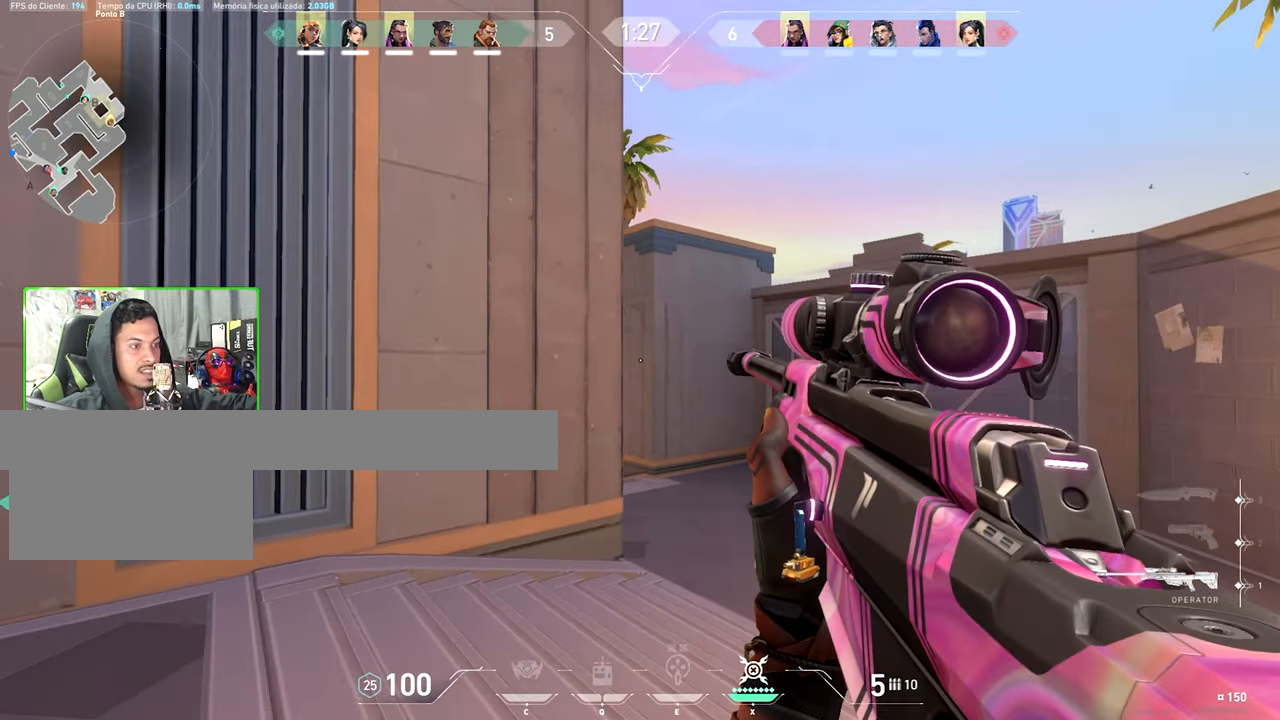
{"keys": ["d", "shift"], "mouse": [], "events": [[267, "shift", "down"], [417, "d", "up"], [483, "v", "up"], [500, "d", "down"]]}
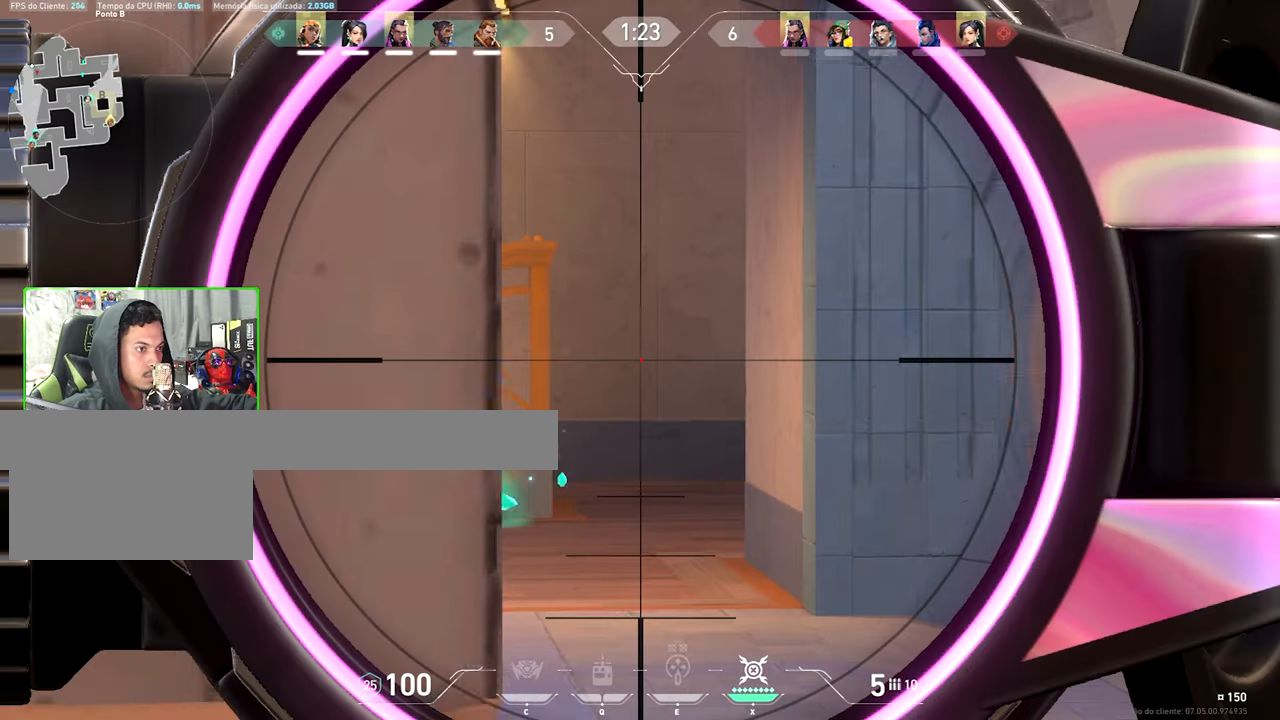
{"keys": ["a", "shift"], "mouse": [], "events": [[150, "d", "up"], [250, "a", "down"], [333, "a", "up"], [467, "a", "down"]]}
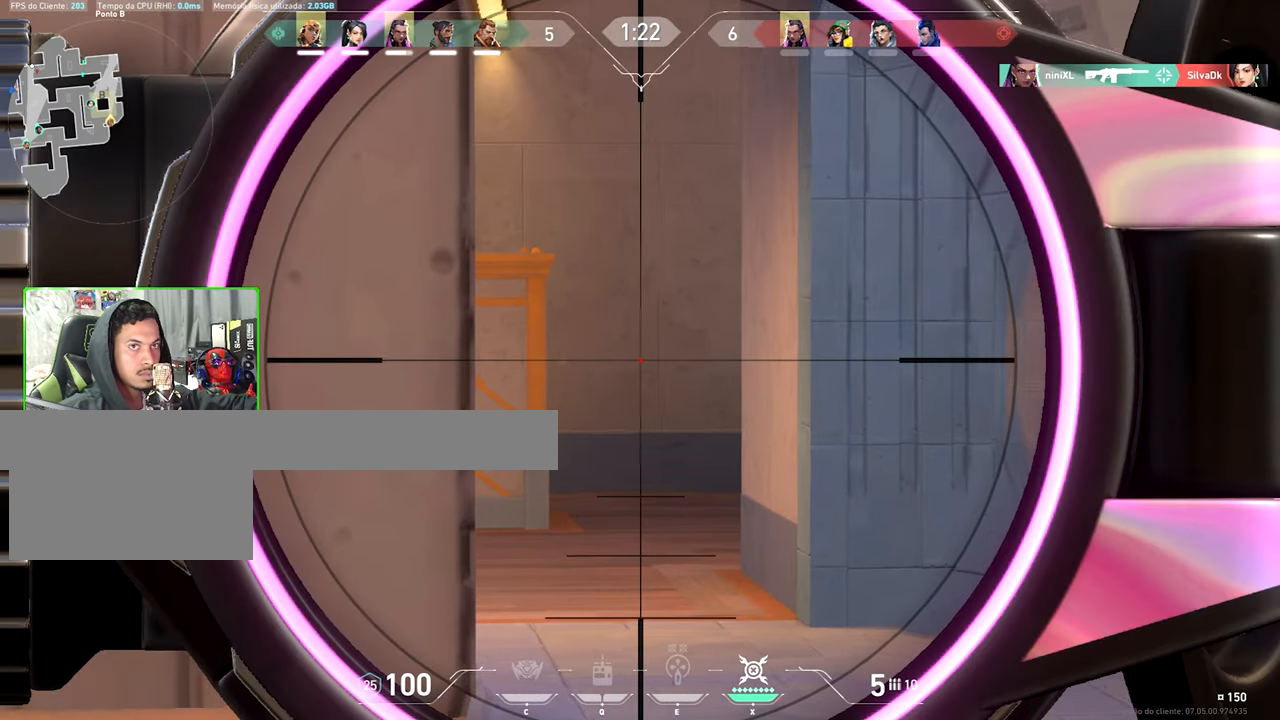
{"keys": ["a", "shift"], "mouse": [], "events": [[17, "a", "up"], [300, "a", "down"]]}
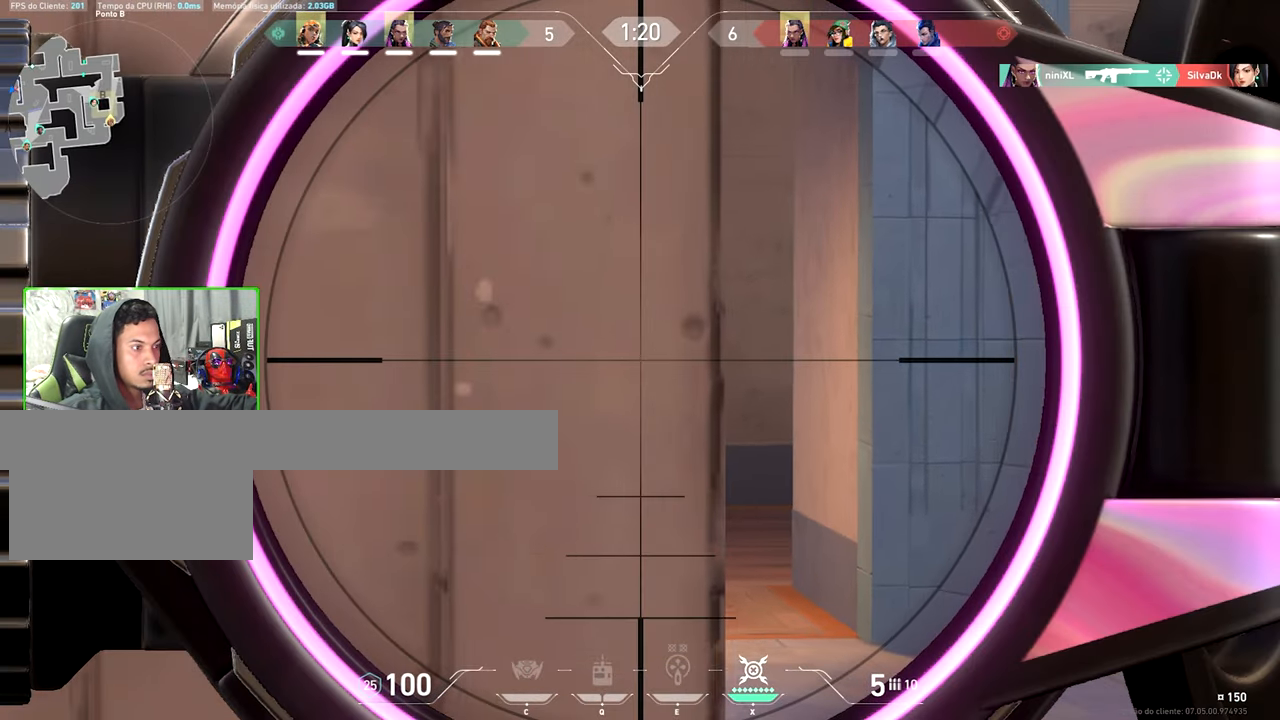
{"keys": ["a", "shift"], "mouse": [], "events": [[67, "a", "up"], [217, "d", "down"], [400, "d", "up"], [417, "a", "down"]]}
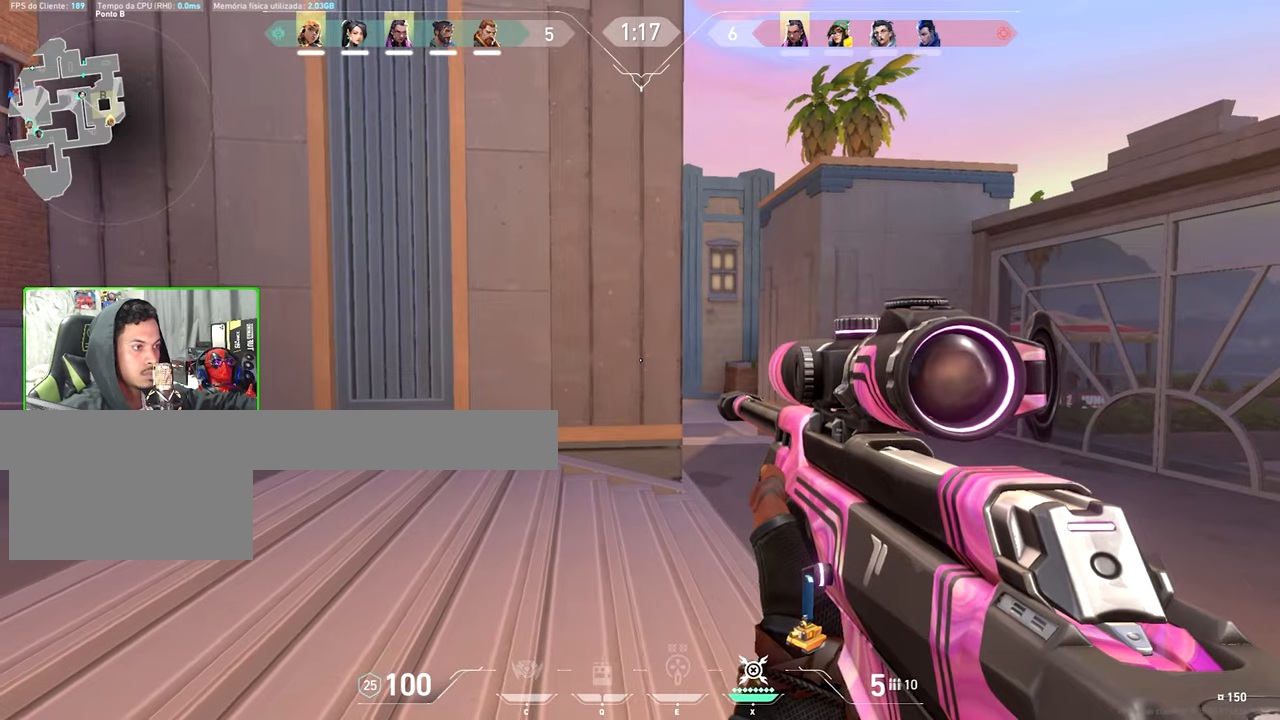
{"keys": ["d", "shift"], "mouse": [], "events": [[50, "a", "up"], [100, "d", "down"], [267, "d", "up"], [267, "mouse_right", "down"], [367, "d", "down"], [367, "mouse_right", "up"]]}
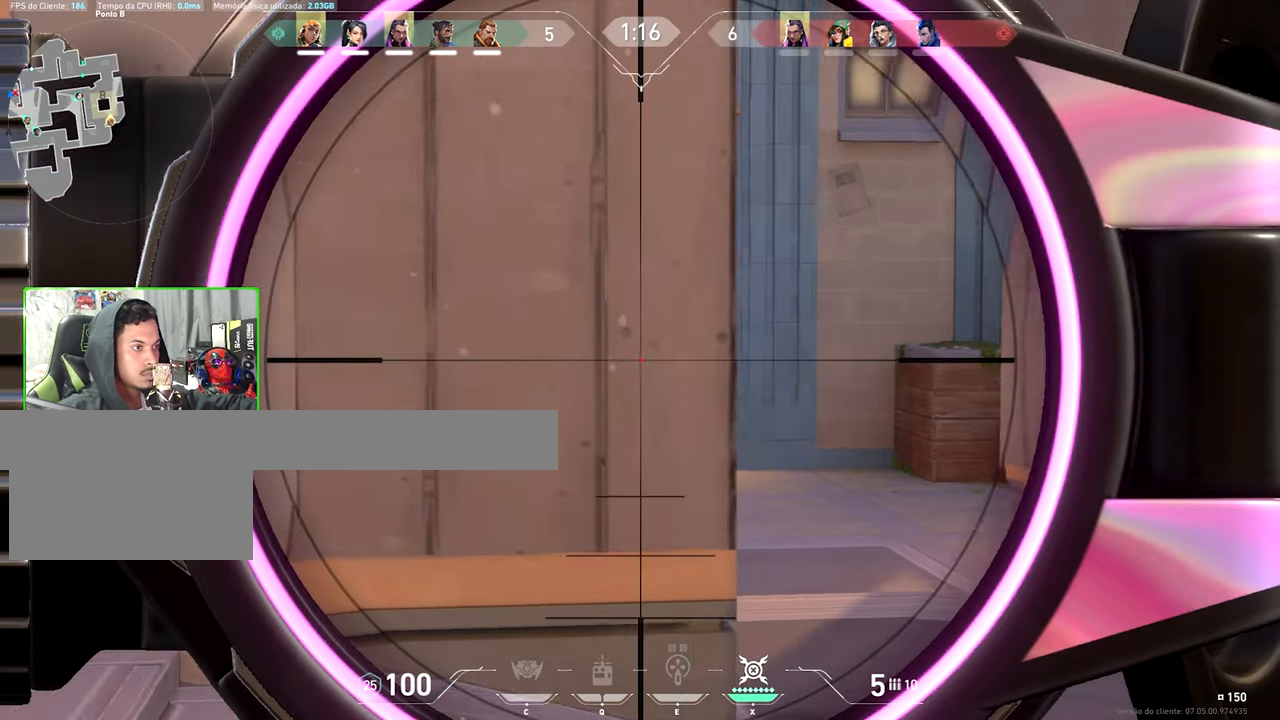
{"keys": ["d", "shift"], "mouse": [], "events": [[300, "d", "up"], [483, "d", "down"]]}
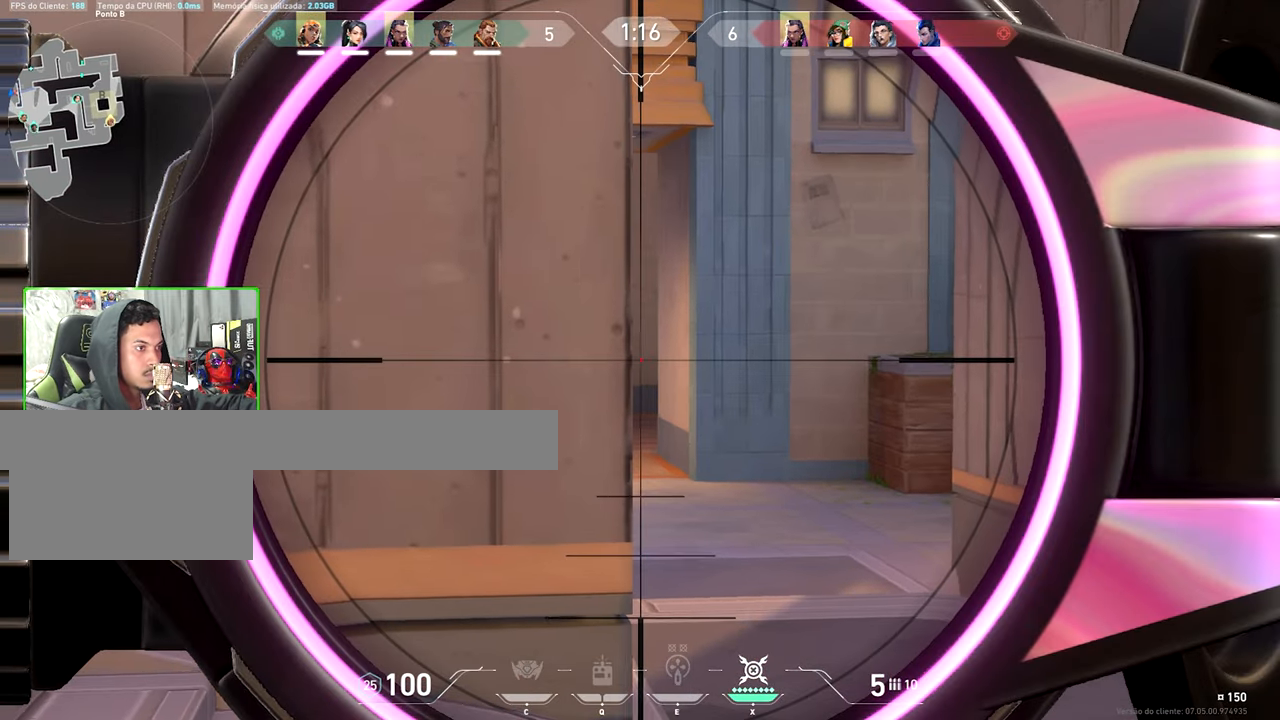
{"keys": ["d", "shift"], "mouse": [], "events": []}
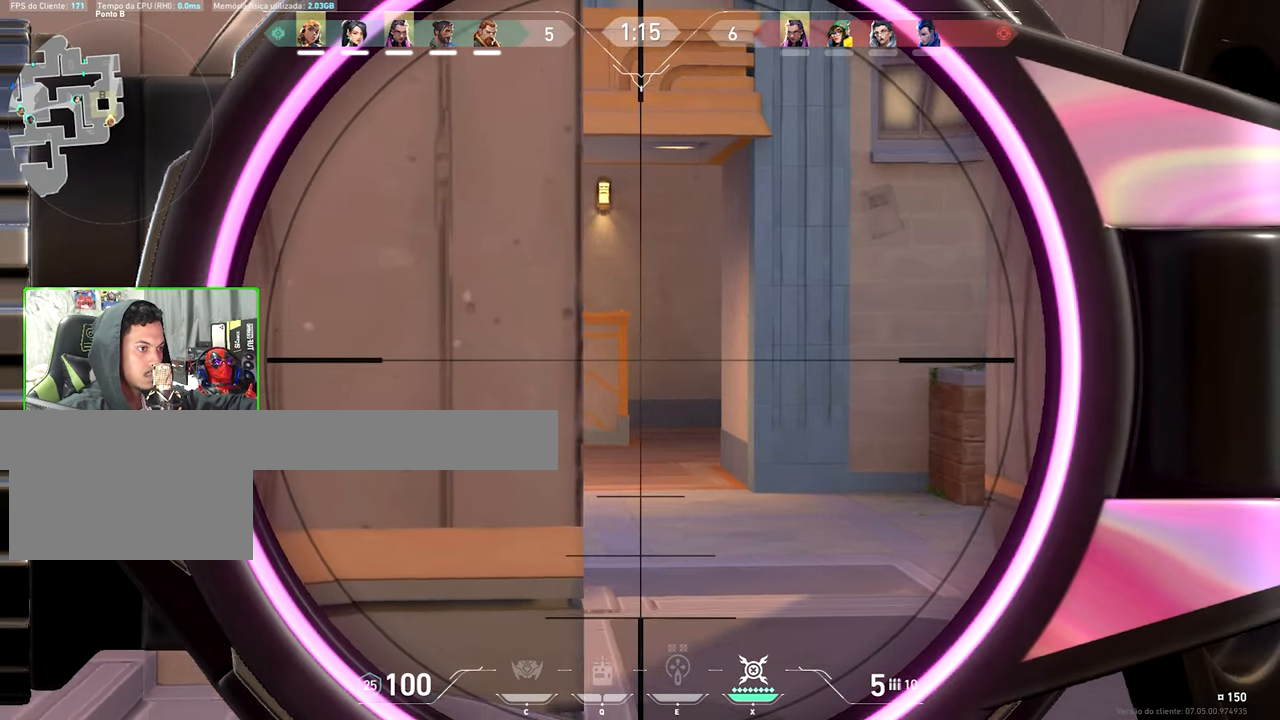
{"keys": ["d", "shift"], "mouse": [], "events": []}
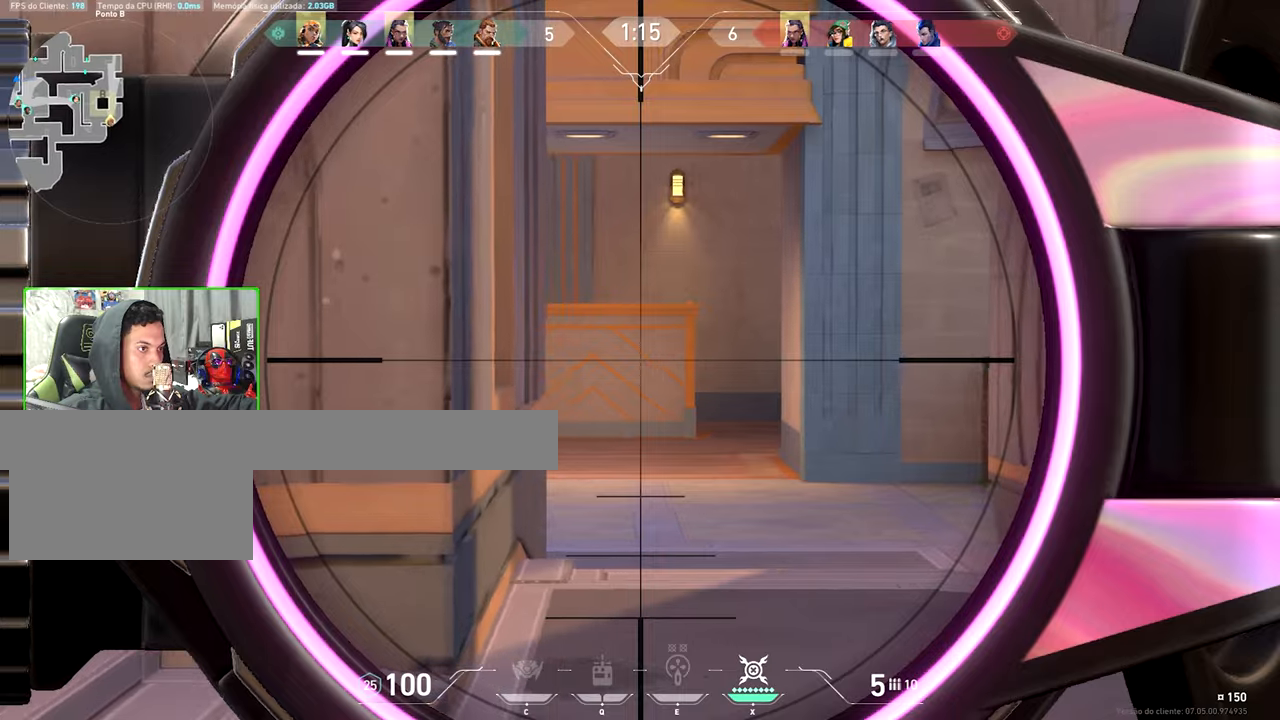
{"keys": ["shift"], "mouse": [], "events": [[67, "d", "up"], [417, "d", "down"], [450, "d", "up"]]}
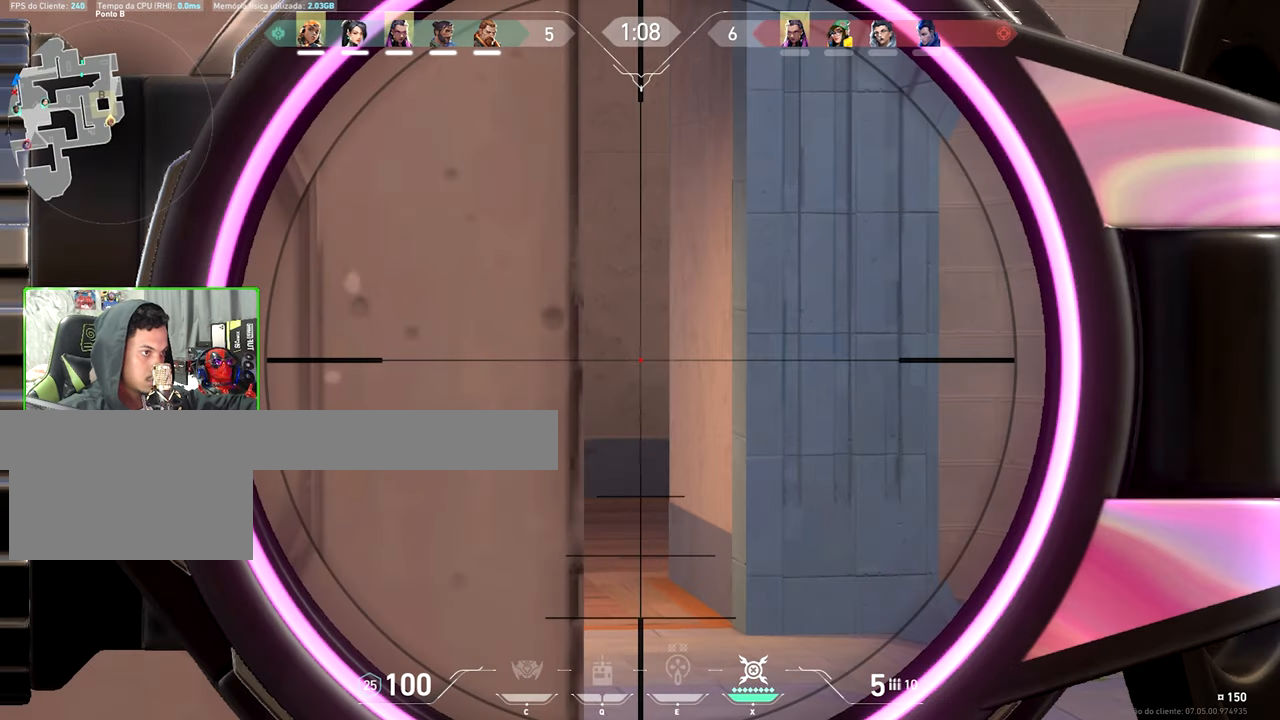
{"keys": ["shift"], "mouse": [], "events": []}
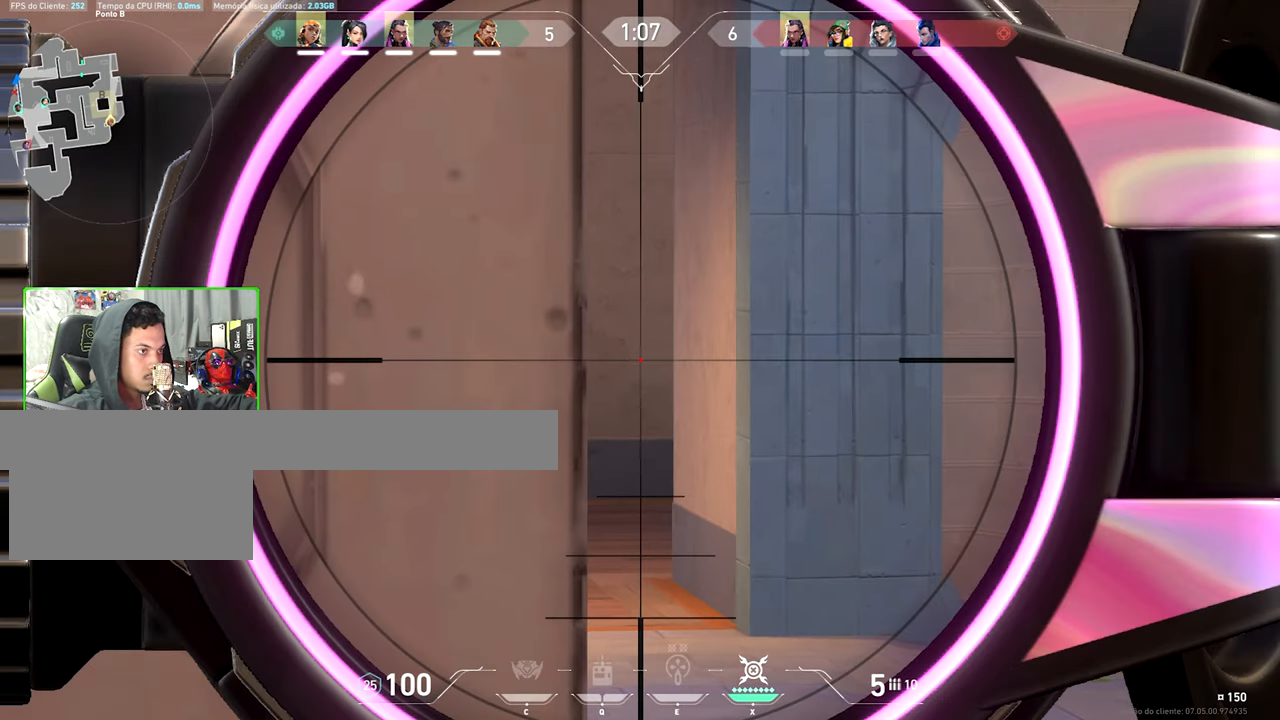
{"keys": ["a", "shift"], "mouse": [], "events": [[384, "a", "down"]]}
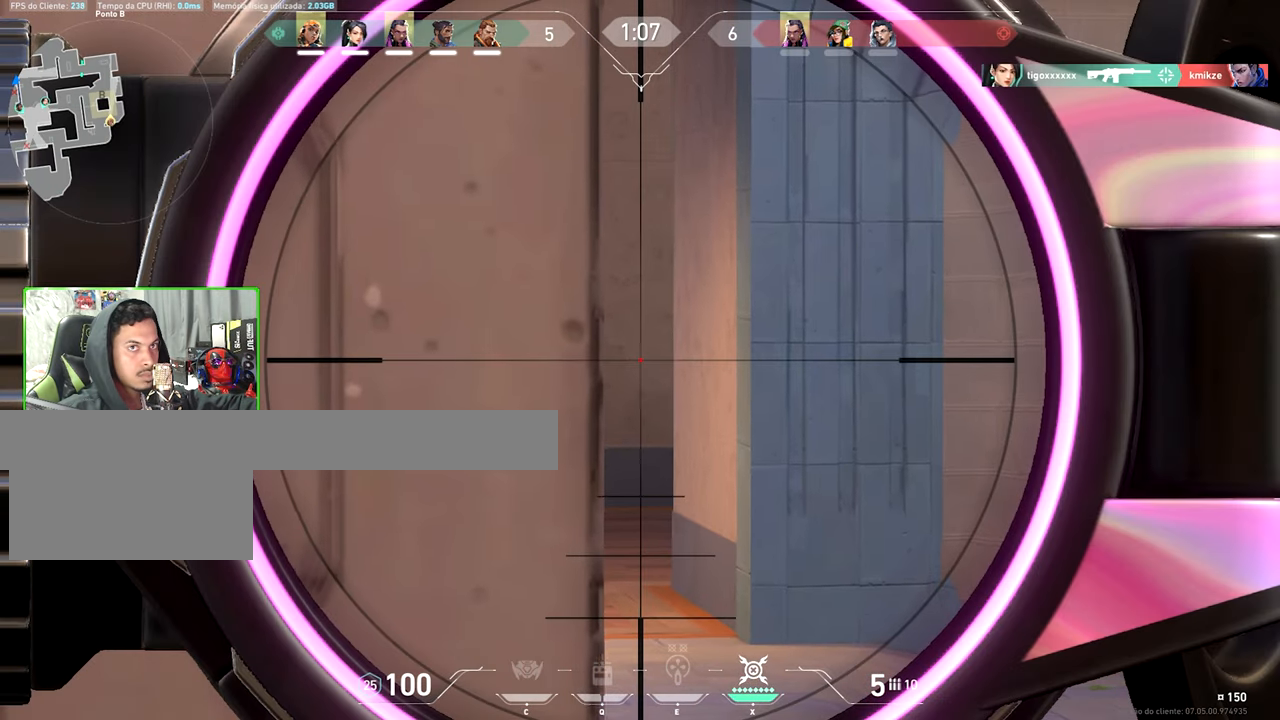
{"keys": ["shift"], "mouse": [], "events": [[34, "a", "up"], [117, "d", "down"], [217, "d", "up"], [367, "a", "down"], [450, "a", "up"]]}
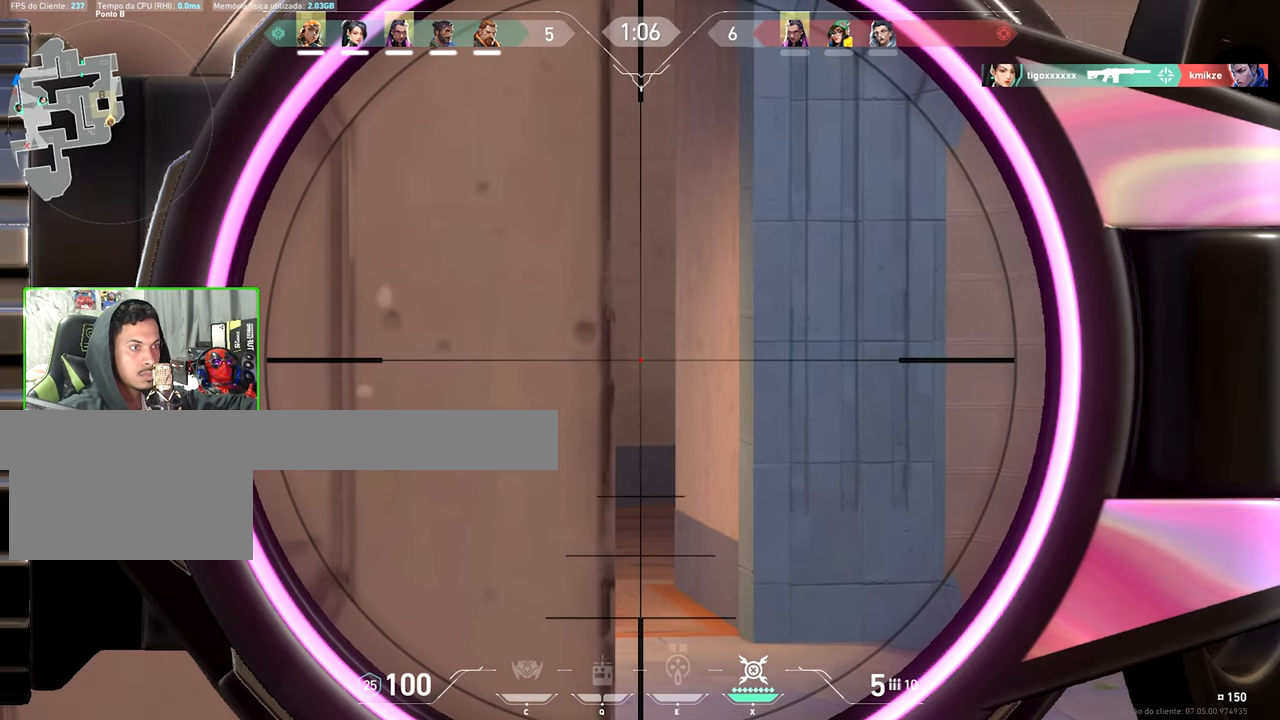
{"keys": ["a", "shift"], "mouse": [], "events": [[184, "d", "down"], [350, "a", "down"], [350, "d", "up"]]}
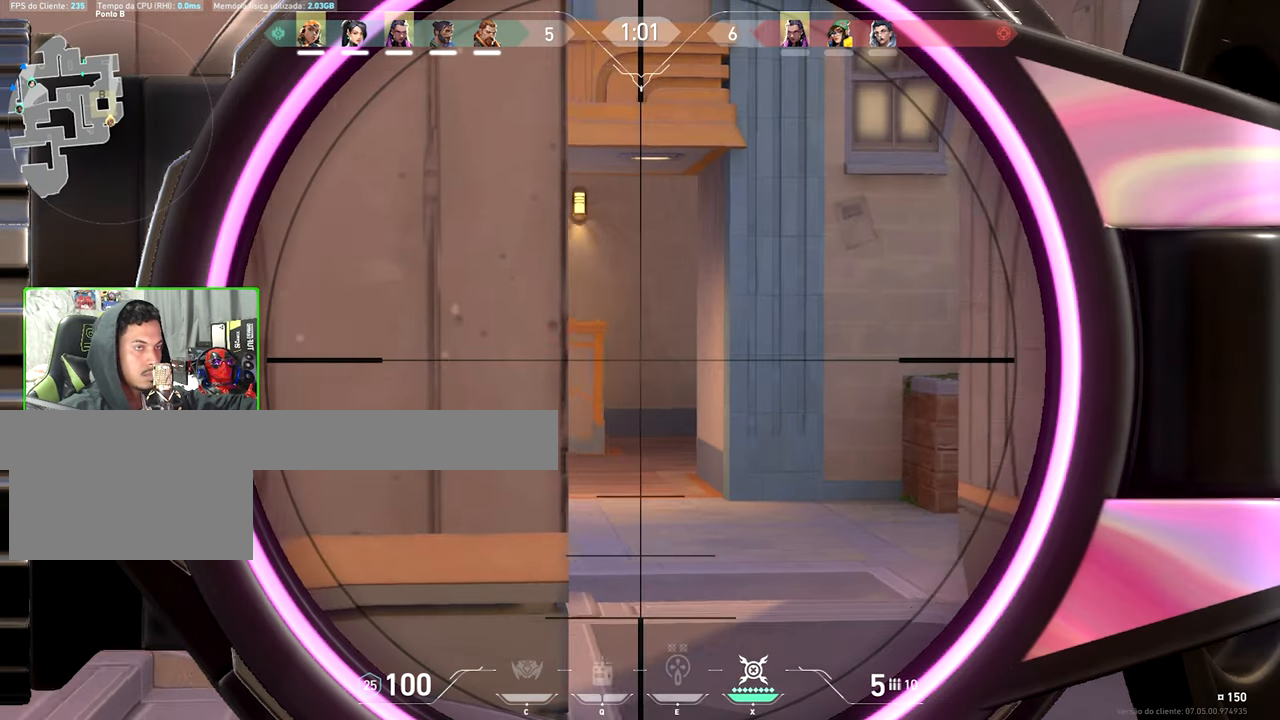
{"keys": ["d", "shift"], "mouse": [], "events": [[284, "a", "up"], [284, "d", "down"]]}
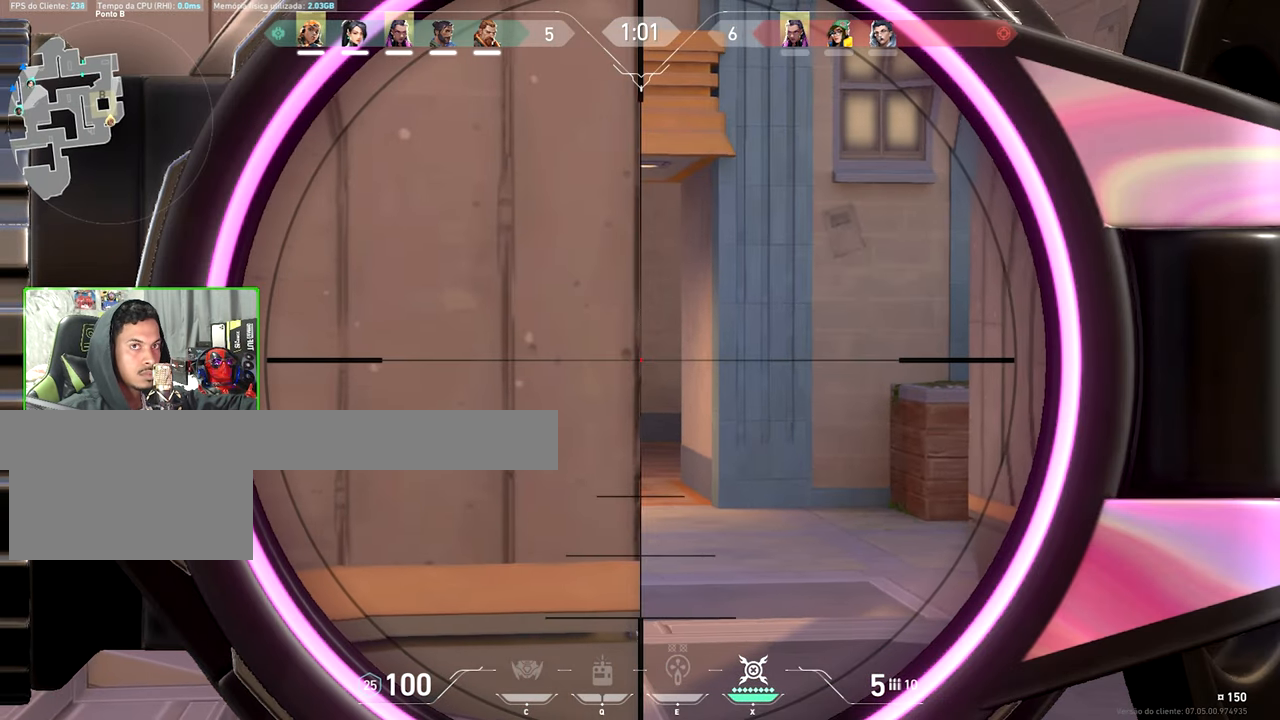
{"keys": ["a", "shift"], "mouse": ["right"], "events": [[17, "d", "up"], [50, "a", "down"], [450, "mouse_right", "down"]]}
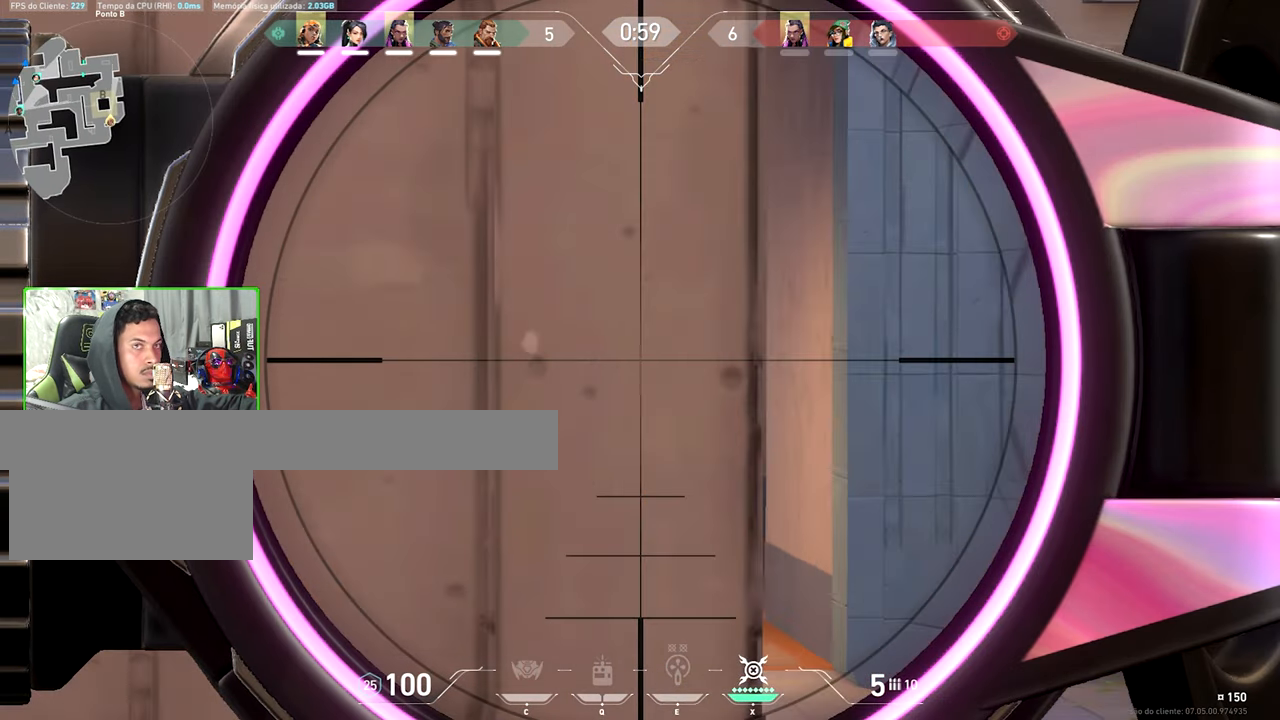
{"keys": ["a", "shift"], "mouse": [], "events": [[100, "a", "up"], [100, "mouse_right", "up"], [367, "a", "down"]]}
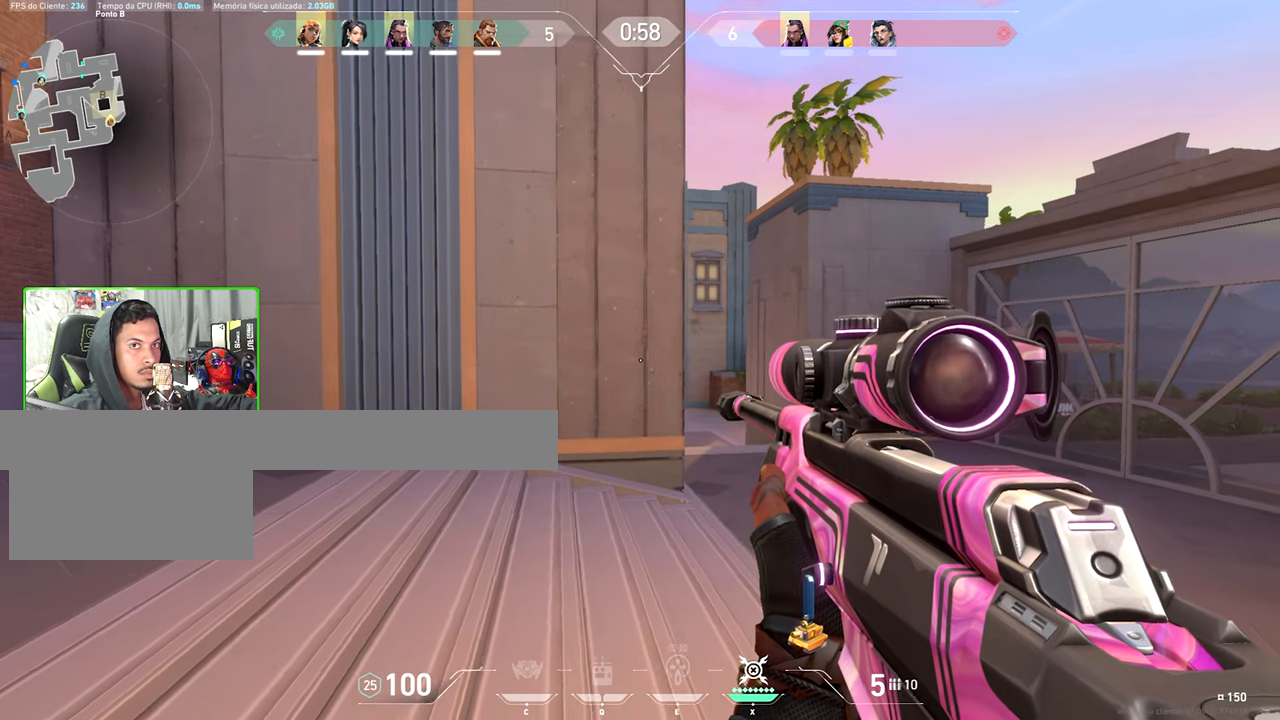
{"keys": ["shift"], "mouse": [], "events": [[100, "a", "up"]]}
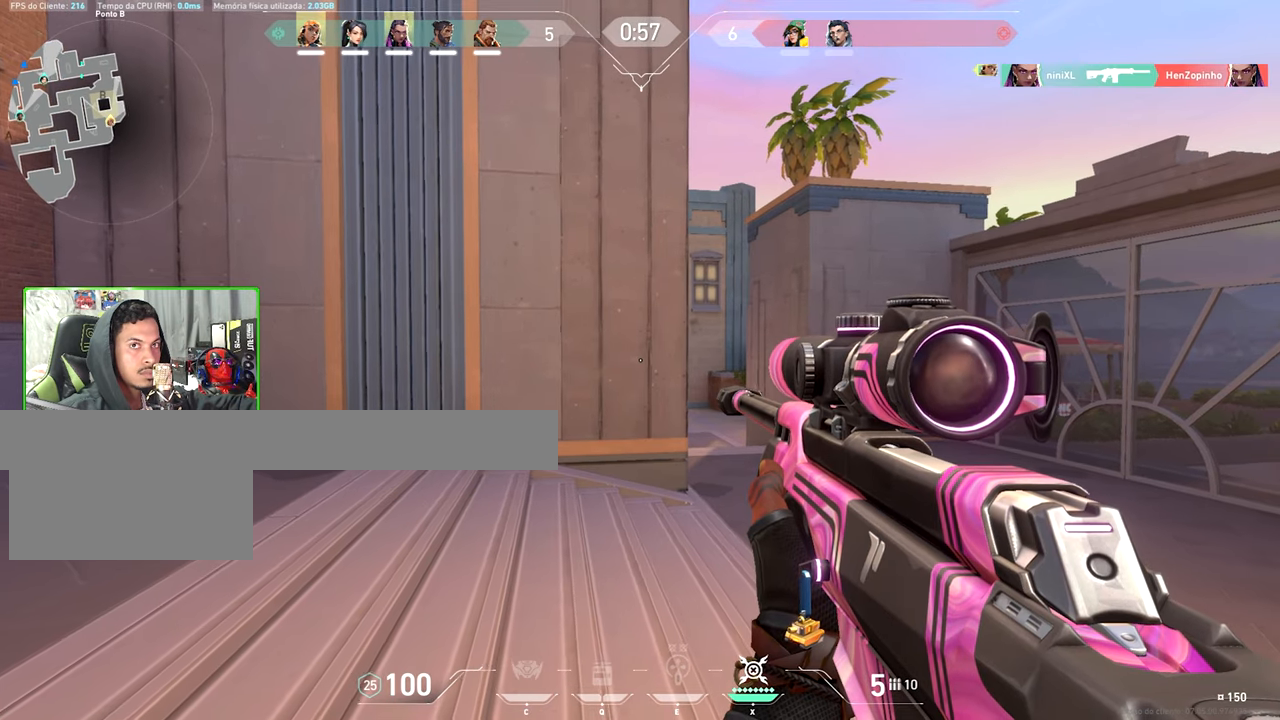
{"keys": ["d", "shift"], "mouse": [], "events": [[450, "d", "down"]]}
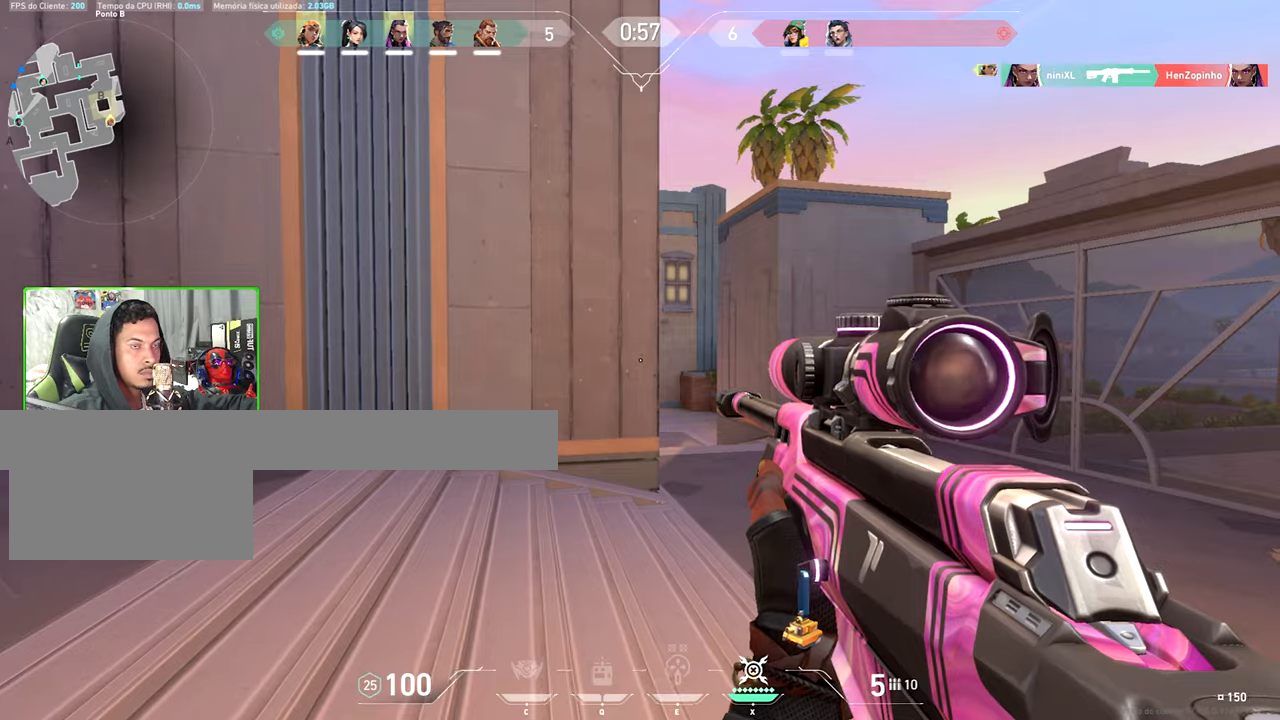
{"keys": ["d"], "mouse": [], "events": [[300, "d", "up"], [300, "mouse_left", "down"], [366, "d", "down"], [366, "shift", "up"], [433, "mouse_left", "up"]]}
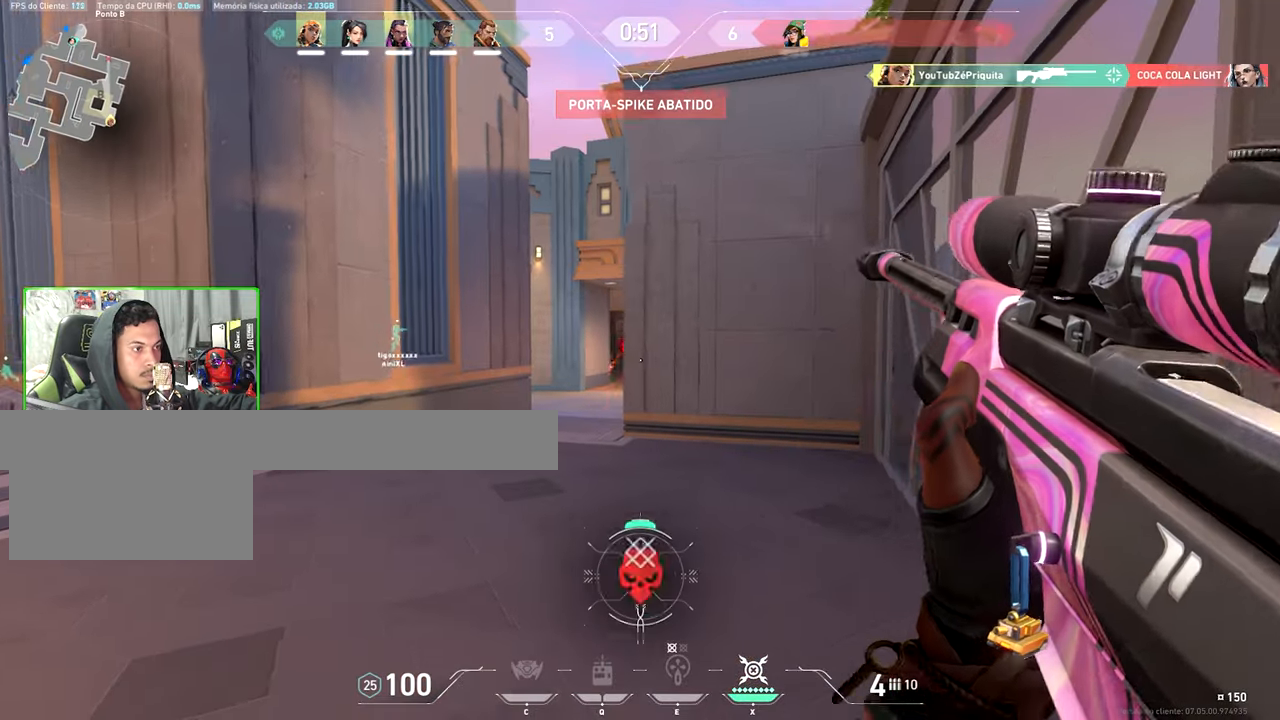
{"keys": [], "mouse": [], "events": [[283, "d", "up"]]}
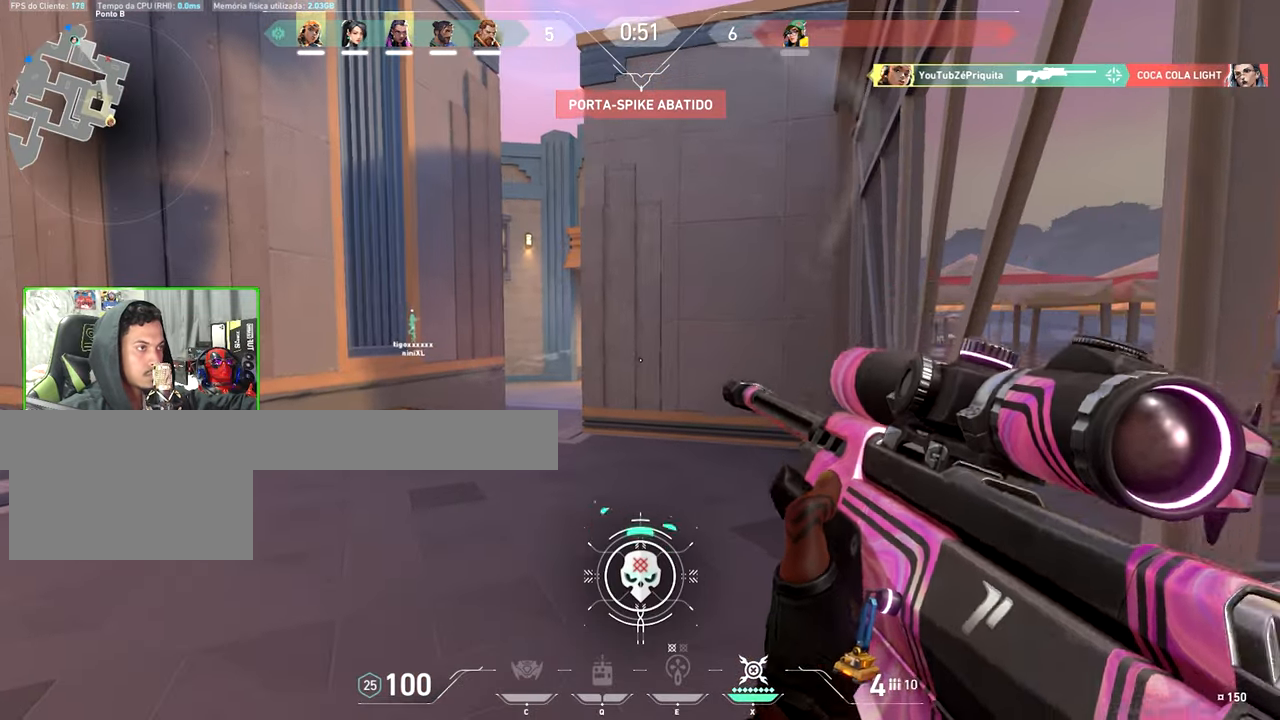
{"keys": ["a"], "mouse": [], "events": [[16, "a", "down"], [266, "mouse_wheel", "down"], [400, "mouse_wheel", "up"]]}
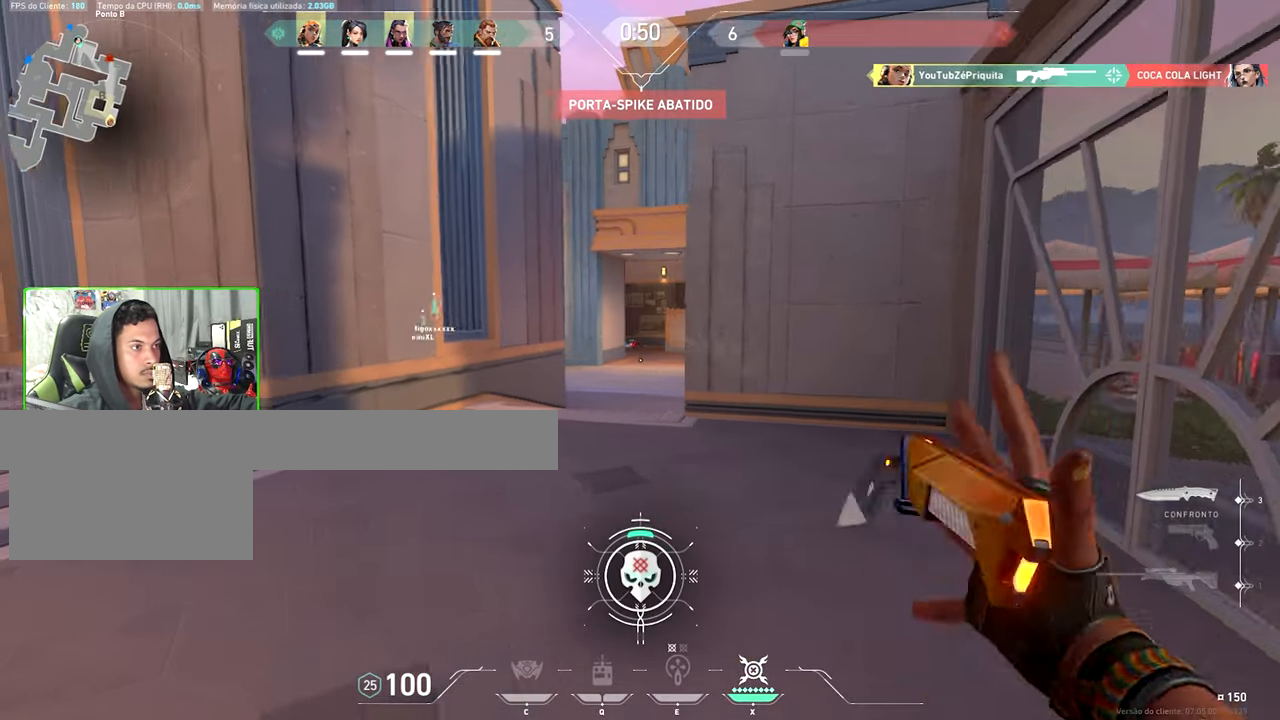
{"keys": ["a"], "mouse": [], "events": []}